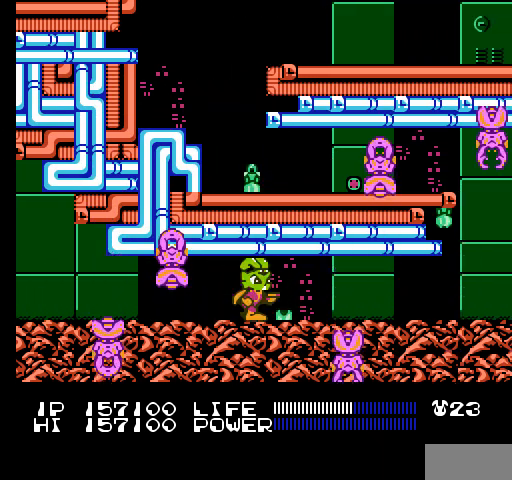
Gameplay with a controller (Nintendo layout); each line is a JSON object with the inputs held at the frame after it. "events" lists button and stick changes between this image and that frame as [ms after this image, input, new state], when the widget could be followed in between. Not read: L3 R3.
{"buttons": ["DPAD_RIGHT"], "events": [[167, "DPAD_RIGHT", "up"], [367, "DPAD_RIGHT", "down"]]}
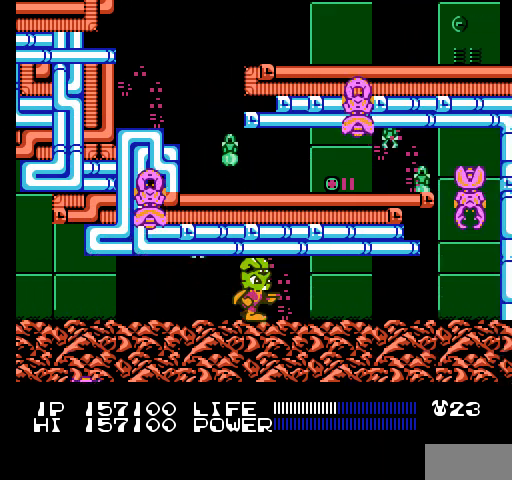
{"buttons": [], "events": [[400, "DPAD_RIGHT", "up"]]}
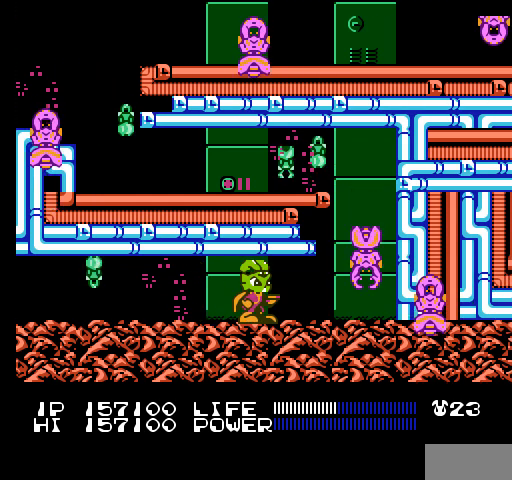
{"buttons": [], "events": [[167, "DPAD_RIGHT", "down"], [500, "DPAD_RIGHT", "up"]]}
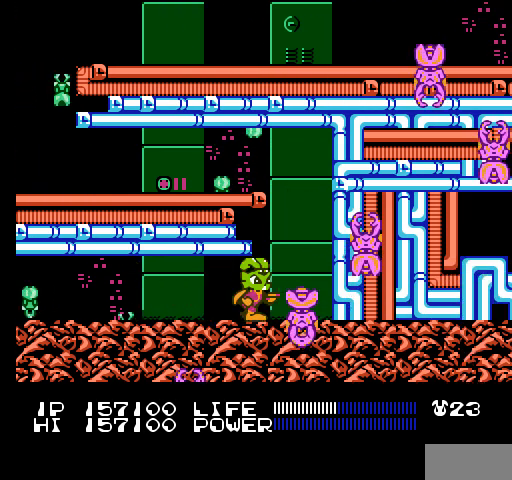
{"buttons": ["DPAD_RIGHT"], "events": [[433, "DPAD_RIGHT", "down"]]}
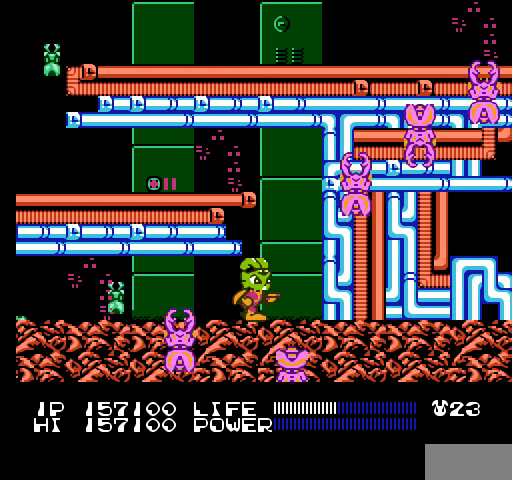
{"buttons": [], "events": [[167, "DPAD_RIGHT", "up"]]}
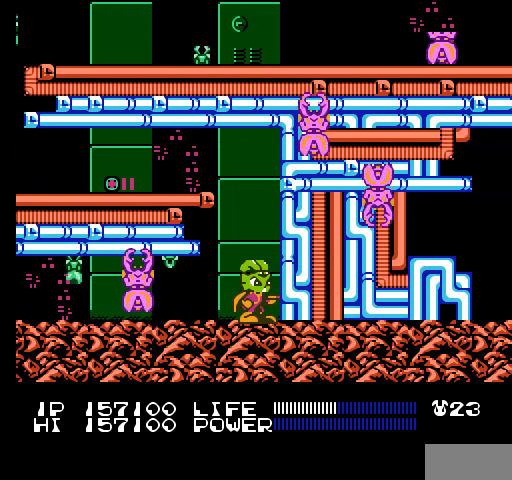
{"buttons": ["B"], "events": [[133, "B", "down"]]}
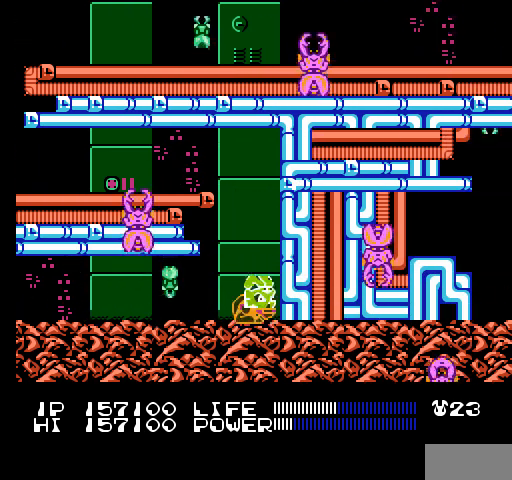
{"buttons": ["B"], "events": []}
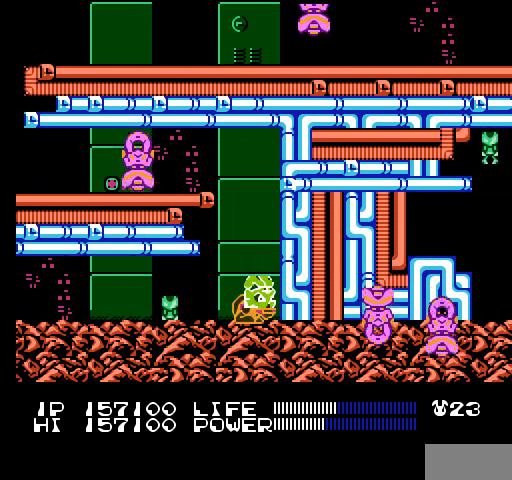
{"buttons": ["B"], "events": []}
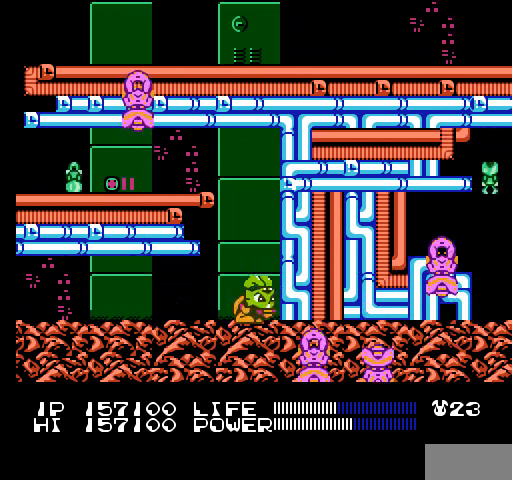
{"buttons": ["B"], "events": []}
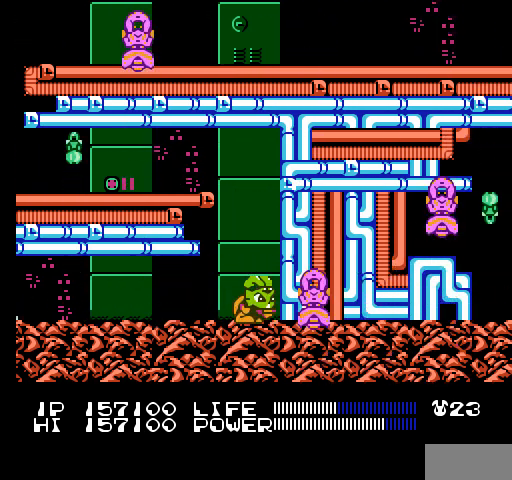
{"buttons": ["DPAD_LEFT"], "events": [[467, "DPAD_LEFT", "down"], [500, "B", "up"]]}
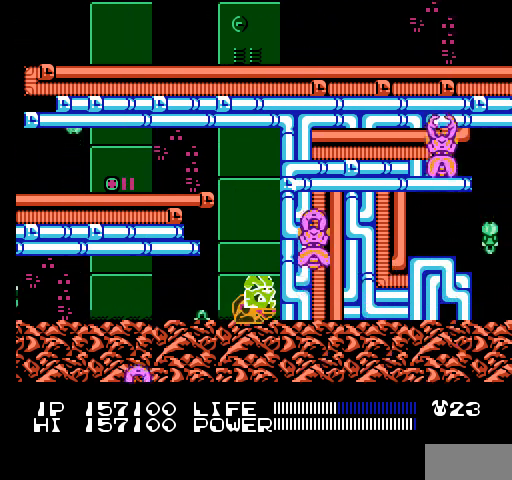
{"buttons": ["DPAD_LEFT"], "events": []}
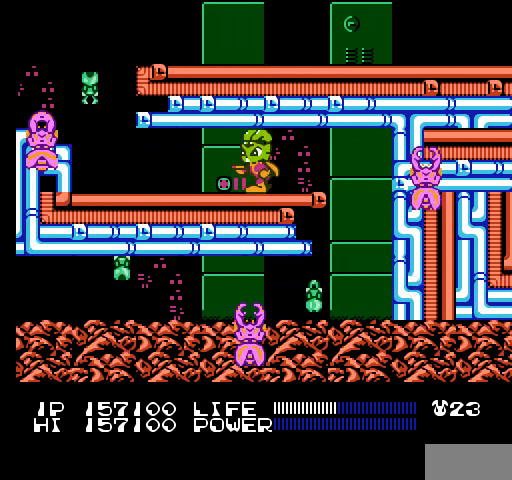
{"buttons": [], "events": [[167, "DPAD_LEFT", "up"]]}
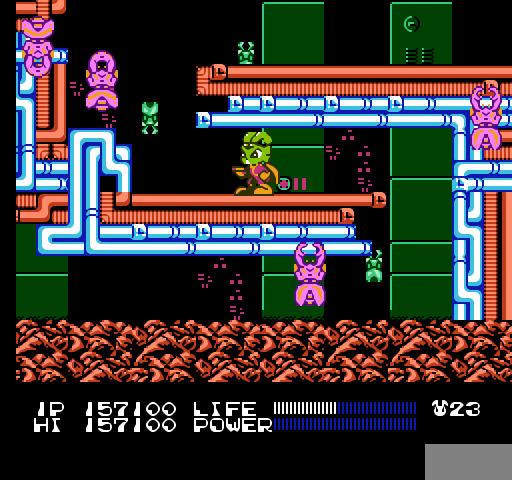
{"buttons": ["DPAD_DOWN"], "events": [[133, "DPAD_DOWN", "down"], [267, "B", "down"], [300, "B", "up"], [333, "B", "down"], [367, "B", "up"], [400, "B", "down"], [433, "B", "up"], [467, "B", "down"], [500, "B", "up"]]}
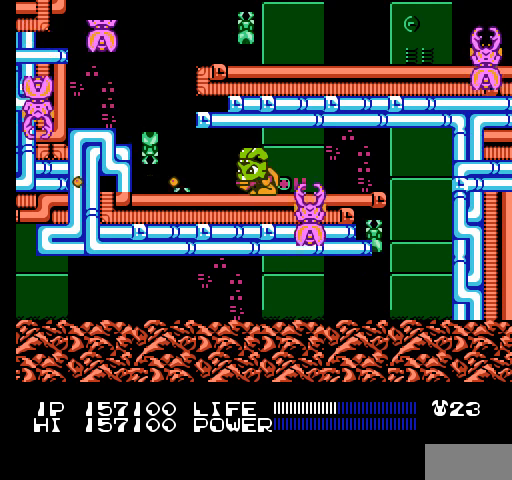
{"buttons": ["B", "DPAD_DOWN"], "events": [[33, "B", "down"], [67, "B", "up"], [100, "B", "down"], [133, "B", "up"], [167, "B", "down"], [200, "B", "up"], [233, "B", "down"], [267, "B", "up"], [300, "B", "down"], [333, "B", "up"], [367, "B", "down"], [400, "B", "up"], [433, "B", "down"], [467, "B", "up"], [500, "B", "down"]]}
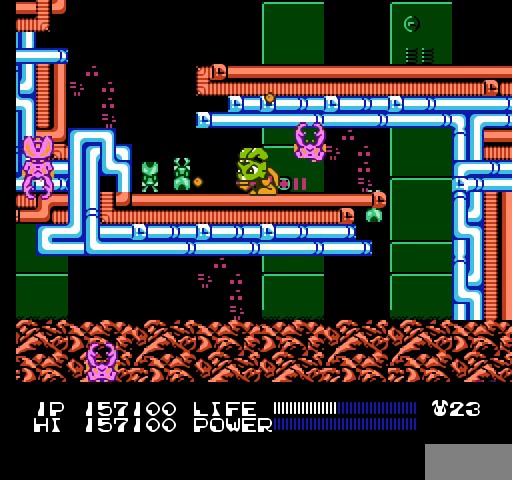
{"buttons": ["DPAD_LEFT"], "events": [[33, "B", "up"], [67, "B", "down"], [100, "B", "up"], [133, "B", "down"], [133, "DPAD_DOWN", "up"], [167, "B", "up"], [200, "B", "down"], [233, "B", "up"], [267, "B", "down"], [300, "B", "up"], [333, "B", "down"], [367, "B", "up"], [433, "DPAD_LEFT", "down"]]}
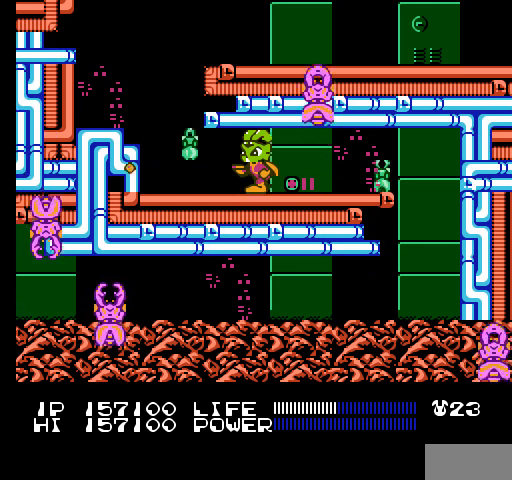
{"buttons": [], "events": [[67, "DPAD_LEFT", "up"], [167, "B", "down"], [200, "B", "up"], [233, "B", "down"], [267, "B", "up"], [300, "B", "down"], [333, "B", "up"], [333, "DPAD_DOWN", "down"], [500, "DPAD_DOWN", "up"]]}
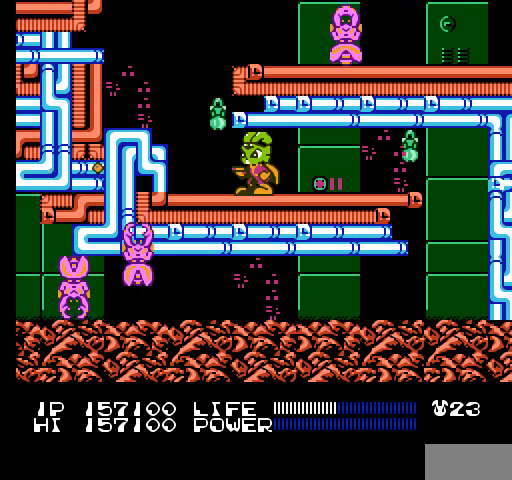
{"buttons": [], "events": [[200, "DPAD_LEFT", "down"], [333, "DPAD_LEFT", "up"]]}
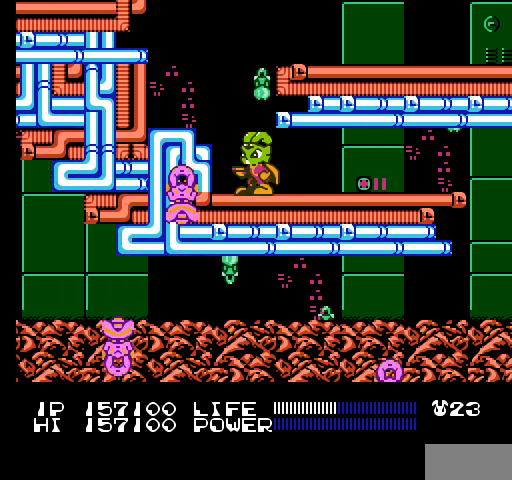
{"buttons": ["B"], "events": [[200, "DPAD_LEFT", "down"], [300, "DPAD_LEFT", "up"], [400, "B", "down"]]}
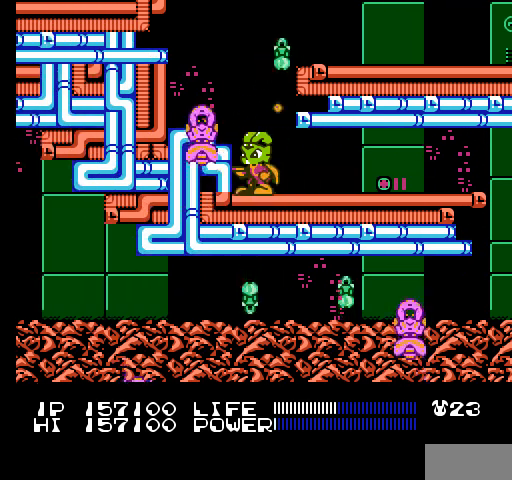
{"buttons": ["B"], "events": []}
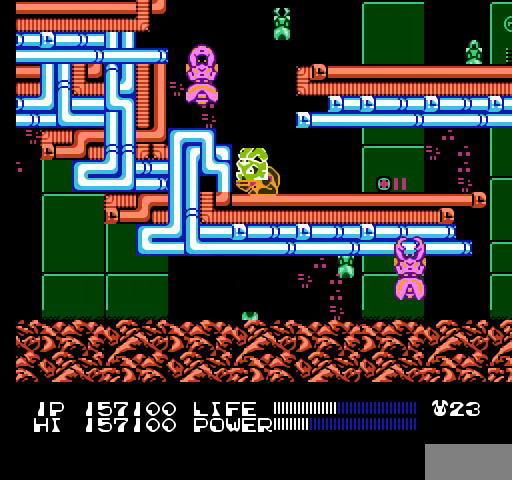
{"buttons": ["B"], "events": []}
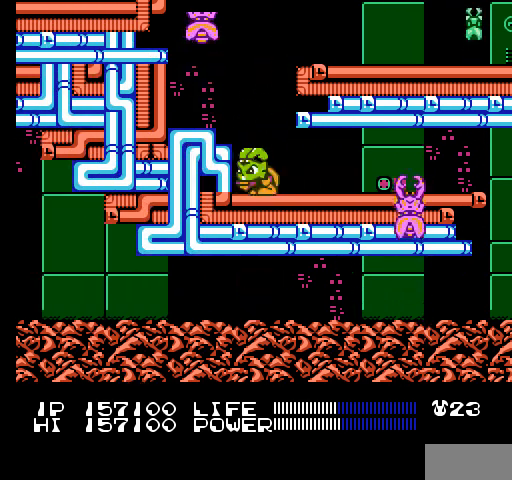
{"buttons": ["B"], "events": []}
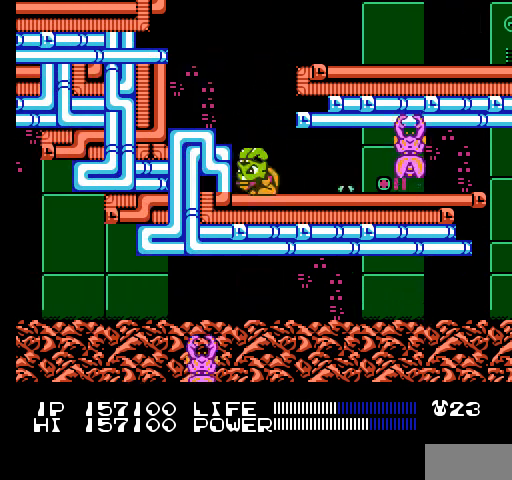
{"buttons": ["B"], "events": []}
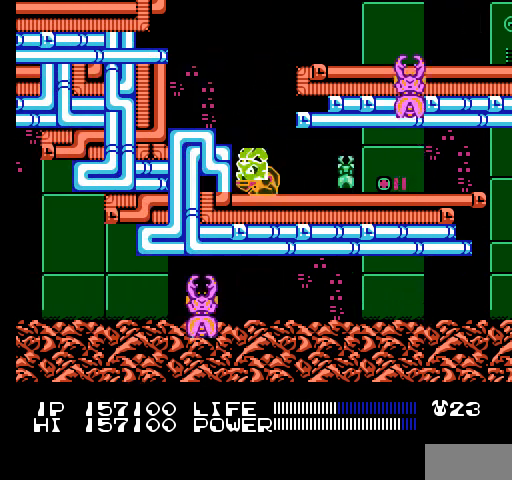
{"buttons": ["DPAD_RIGHT"], "events": [[267, "DPAD_RIGHT", "down"], [333, "B", "up"]]}
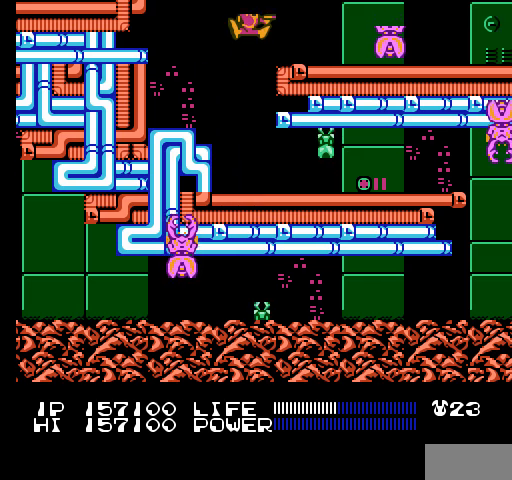
{"buttons": ["DPAD_RIGHT"], "events": [[233, "DPAD_RIGHT", "up"], [500, "DPAD_RIGHT", "down"]]}
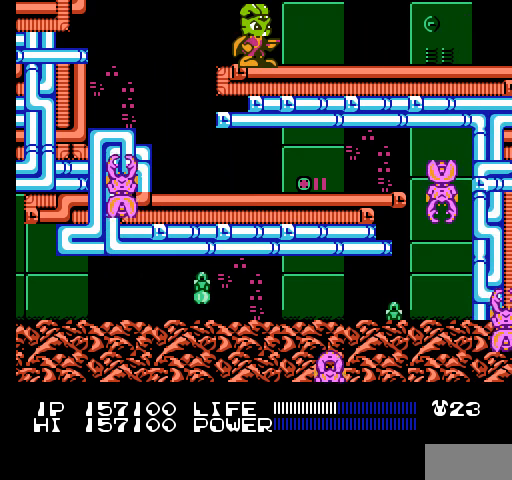
{"buttons": ["A", "DPAD_RIGHT"], "events": [[267, "A", "down"]]}
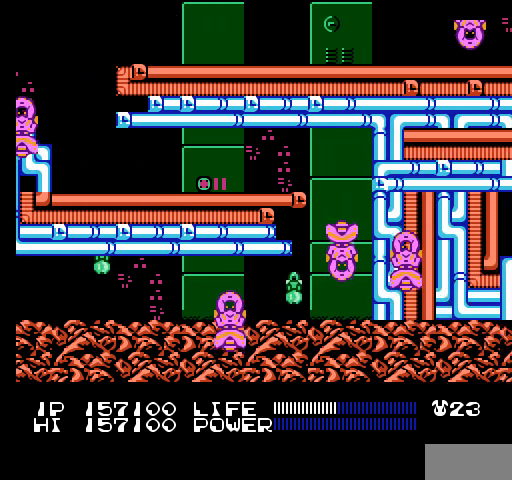
{"buttons": ["DPAD_RIGHT"], "events": [[133, "A", "up"]]}
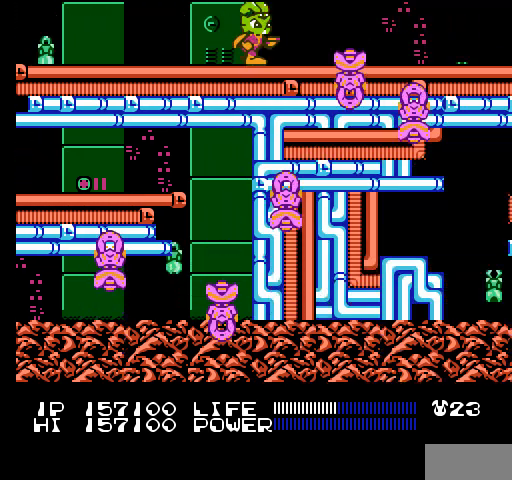
{"buttons": [], "events": [[33, "DPAD_RIGHT", "up"], [200, "DPAD_RIGHT", "down"], [433, "DPAD_RIGHT", "up"]]}
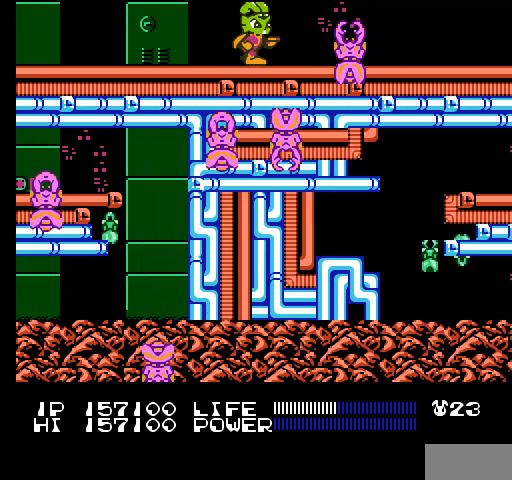
{"buttons": ["DPAD_RIGHT"], "events": [[300, "DPAD_RIGHT", "down"]]}
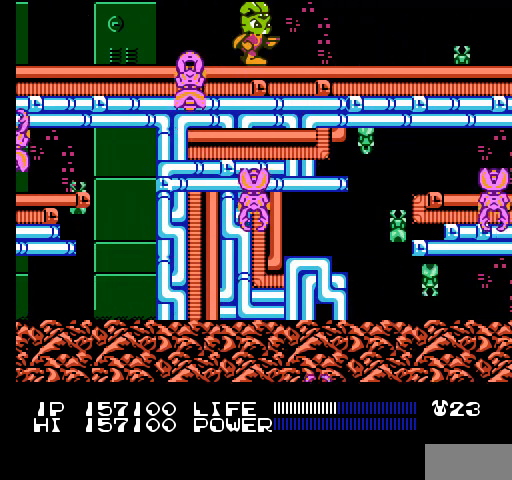
{"buttons": [], "events": [[500, "DPAD_RIGHT", "up"]]}
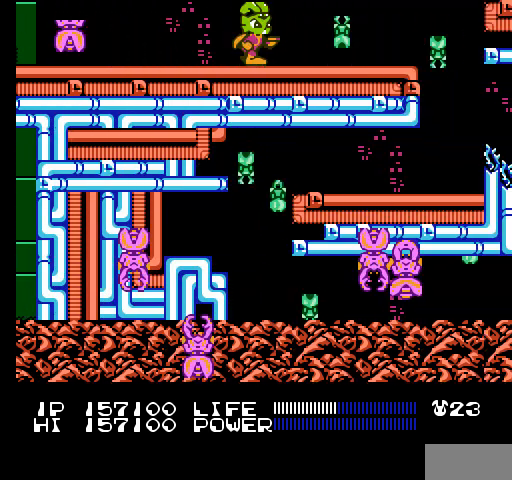
{"buttons": ["DPAD_RIGHT"], "events": [[400, "DPAD_RIGHT", "down"]]}